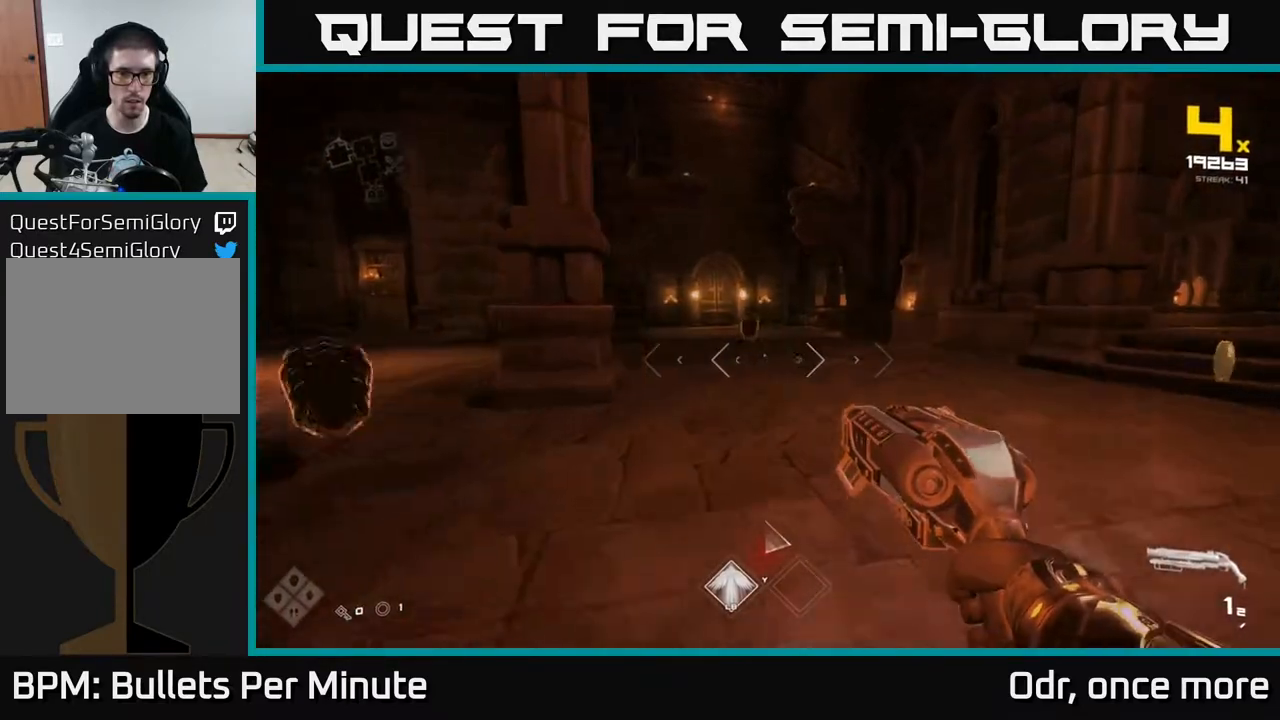
Gameplay with a controller (Xbox layout); each line is a JSON object with the inputs held at the frame after it. "events" lists button and stick changes between this image and that frame as [ms after this image, input, new state], when the widget could be followed in between.
{"buttons": [], "left_stick": "down-right", "right_stick": "center", "events": [[250, "R2", "down"], [300, "left_stick", "right"], [367, "R2", "up"], [417, "left_stick", "down-right"]]}
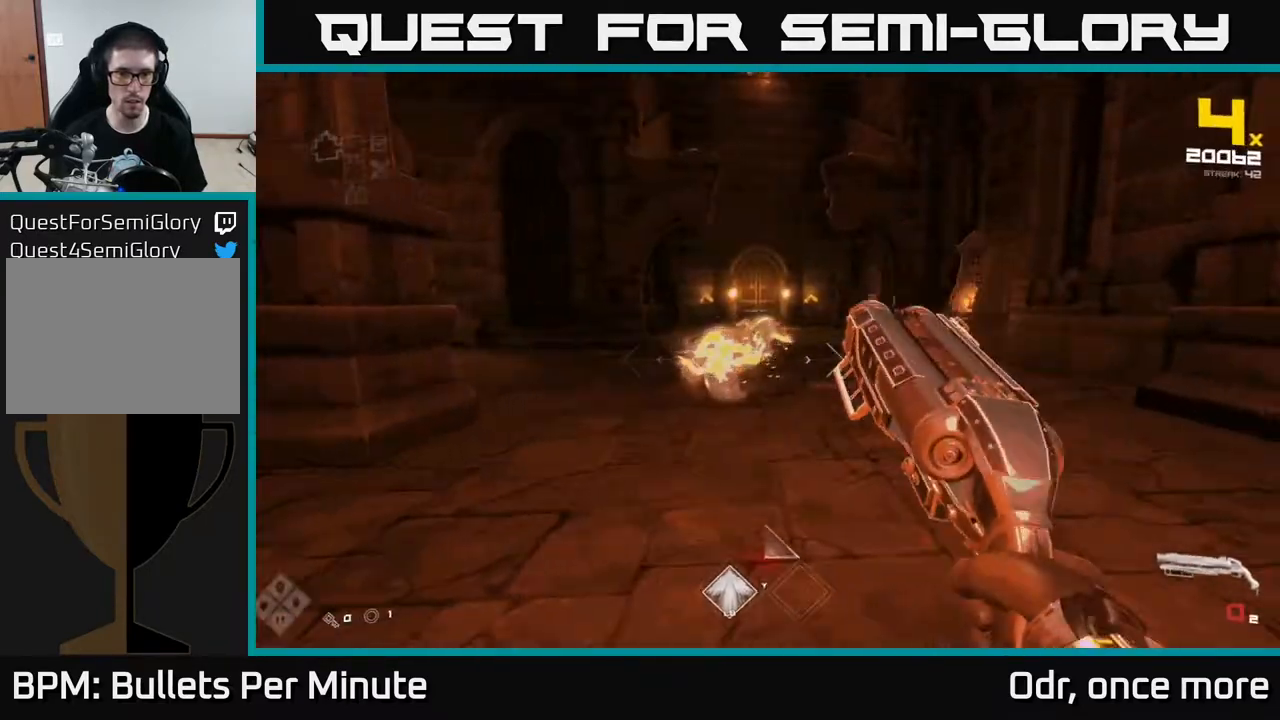
{"buttons": ["R1"], "left_stick": "center", "right_stick": "center", "events": [[17, "right_stick", "left"], [100, "R1", "down"], [250, "R1", "up"], [367, "left_stick", "down-left"], [400, "right_stick", "center"], [417, "R1", "down"], [500, "left_stick", "center"]]}
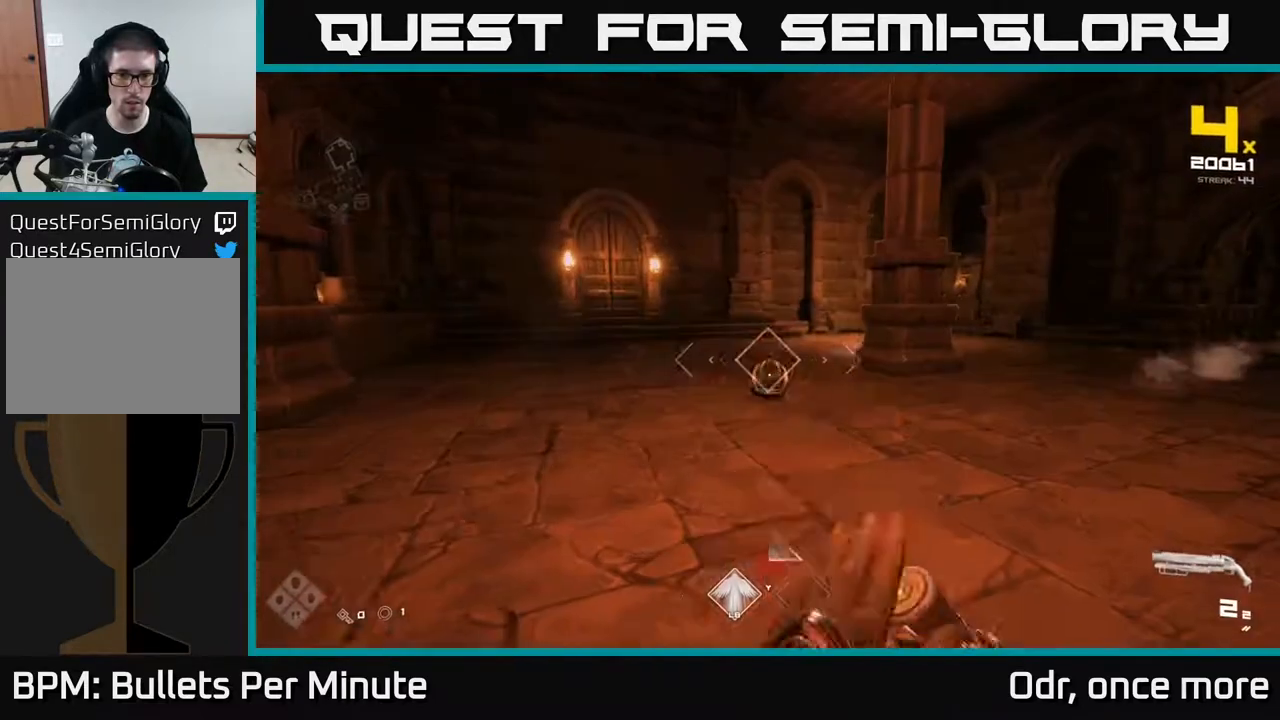
{"buttons": [], "left_stick": "up-left", "right_stick": "center", "events": [[33, "R1", "up"], [233, "R2", "down"], [267, "left_stick", "up"], [383, "R2", "up"], [417, "left_stick", "up-left"]]}
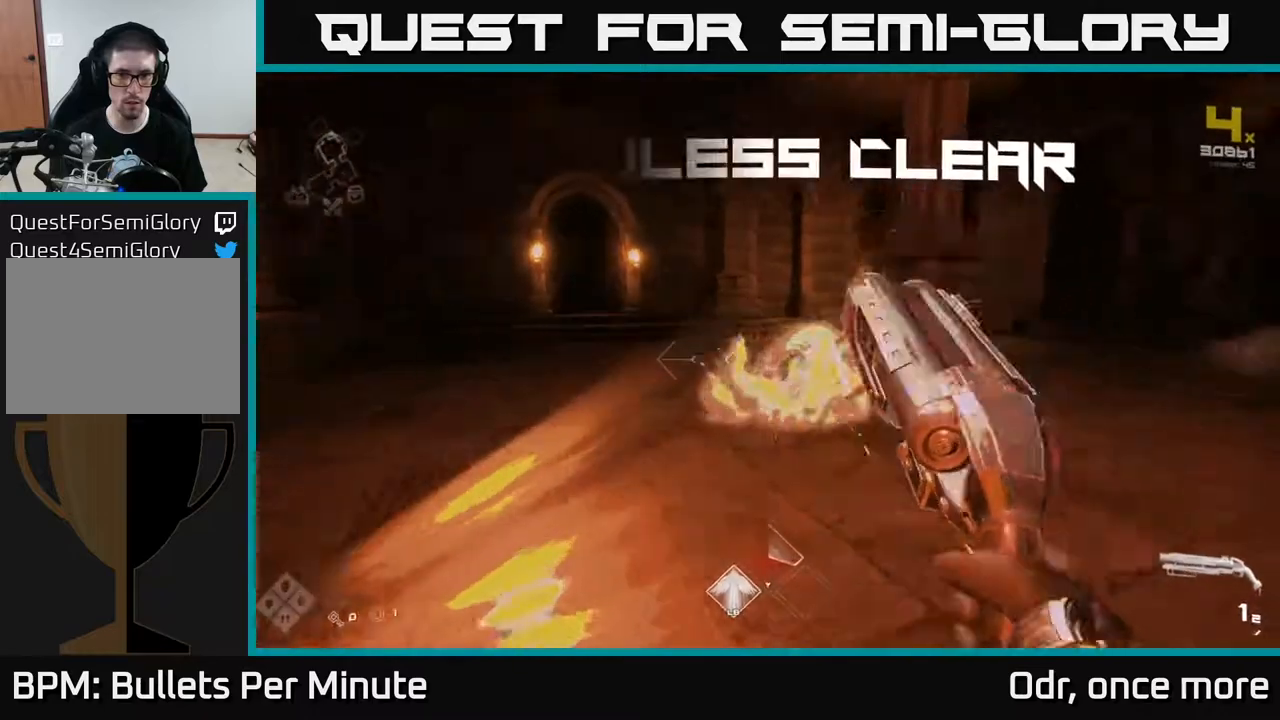
{"buttons": ["R1"], "left_stick": "left", "right_stick": "right", "events": [[17, "right_stick", "right"], [83, "R1", "down"], [83, "left_stick", "up"], [167, "right_stick", "center"], [233, "R1", "up"], [400, "R1", "down"], [400, "right_stick", "right"], [467, "left_stick", "left"]]}
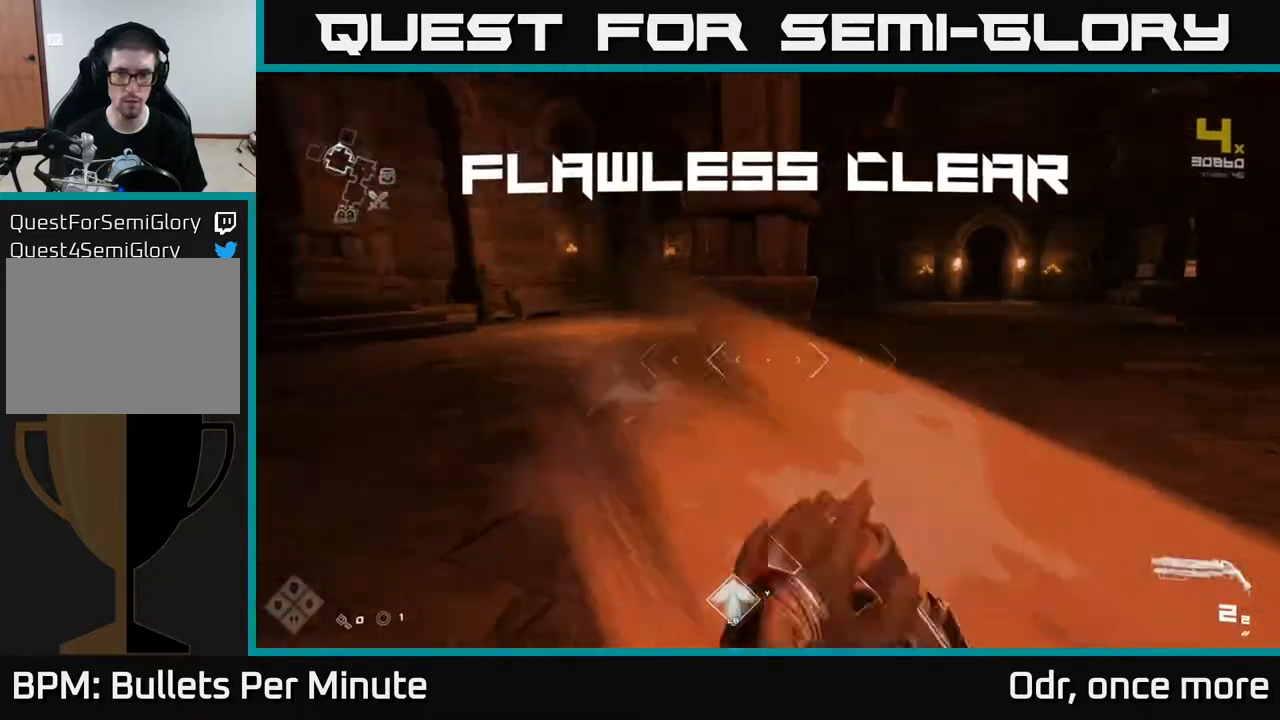
{"buttons": [], "left_stick": "up-left", "right_stick": "right", "events": [[17, "left_stick", "down-left"], [83, "R1", "up"], [117, "left_stick", "down"], [283, "left_stick", "left"], [417, "left_stick", "up-left"]]}
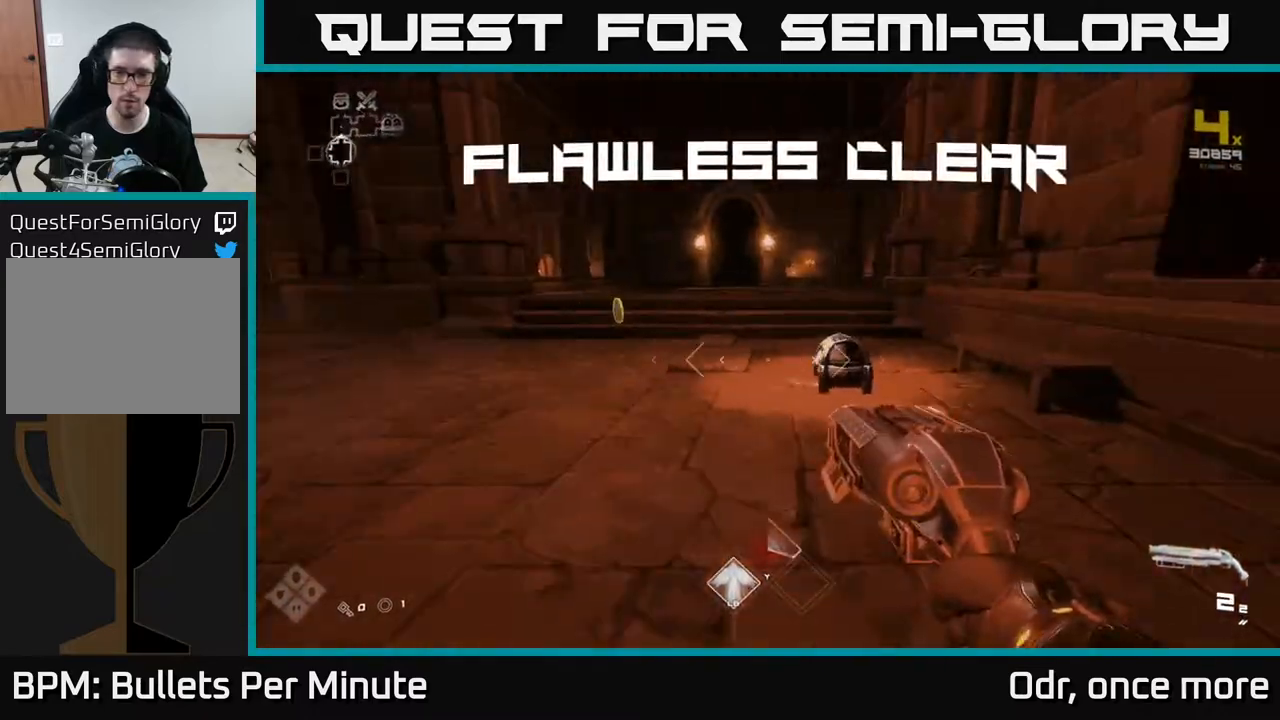
{"buttons": [], "left_stick": "up", "right_stick": "left", "events": [[50, "right_stick", "center"], [67, "left_stick", "up"], [317, "right_stick", "right"], [367, "left_stick", "right"], [500, "left_stick", "up"], [500, "right_stick", "left"]]}
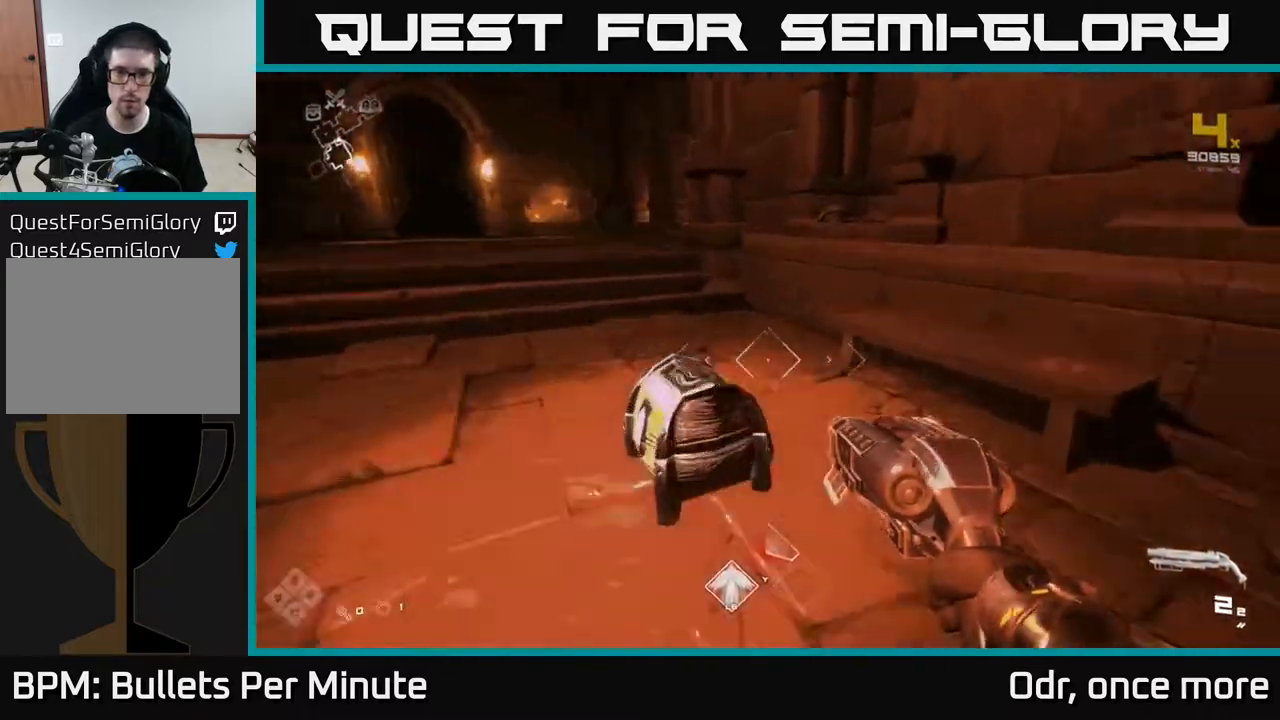
{"buttons": [], "left_stick": "up", "right_stick": "center", "events": [[17, "right_stick", "center"], [50, "X", "down"], [83, "left_stick", "center"], [150, "X", "up"], [483, "left_stick", "up"]]}
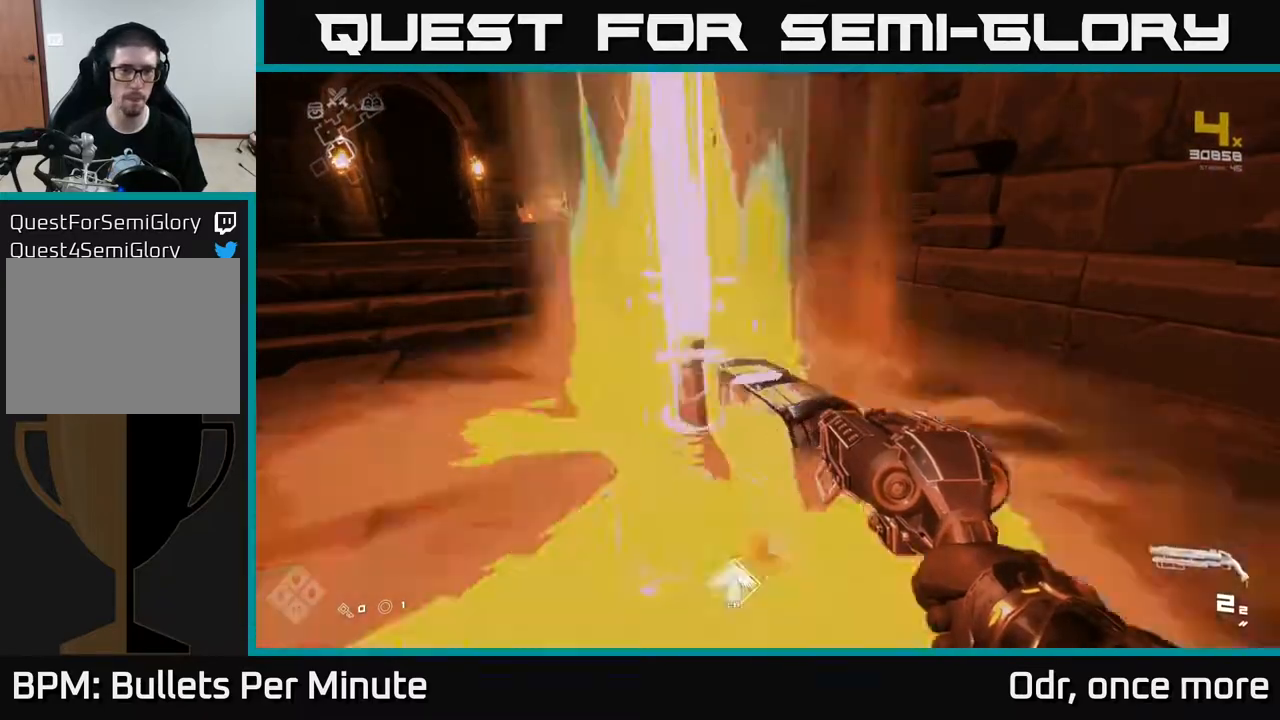
{"buttons": [], "left_stick": "up", "right_stick": "left", "events": [[50, "right_stick", "left"], [267, "left_stick", "up-left"], [500, "left_stick", "up"]]}
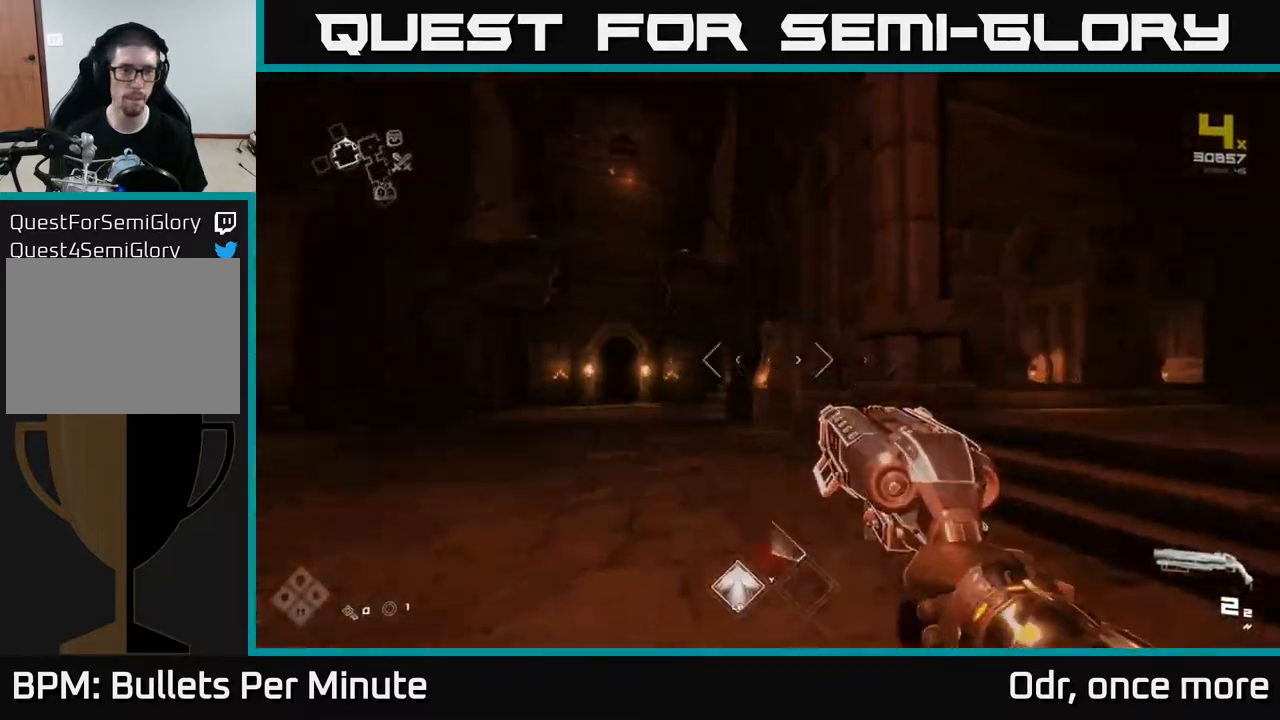
{"buttons": [], "left_stick": "up-left", "right_stick": "center", "events": [[100, "right_stick", "center"], [300, "left_stick", "up-right"], [300, "right_stick", "left"], [400, "right_stick", "center"], [433, "left_stick", "up-left"]]}
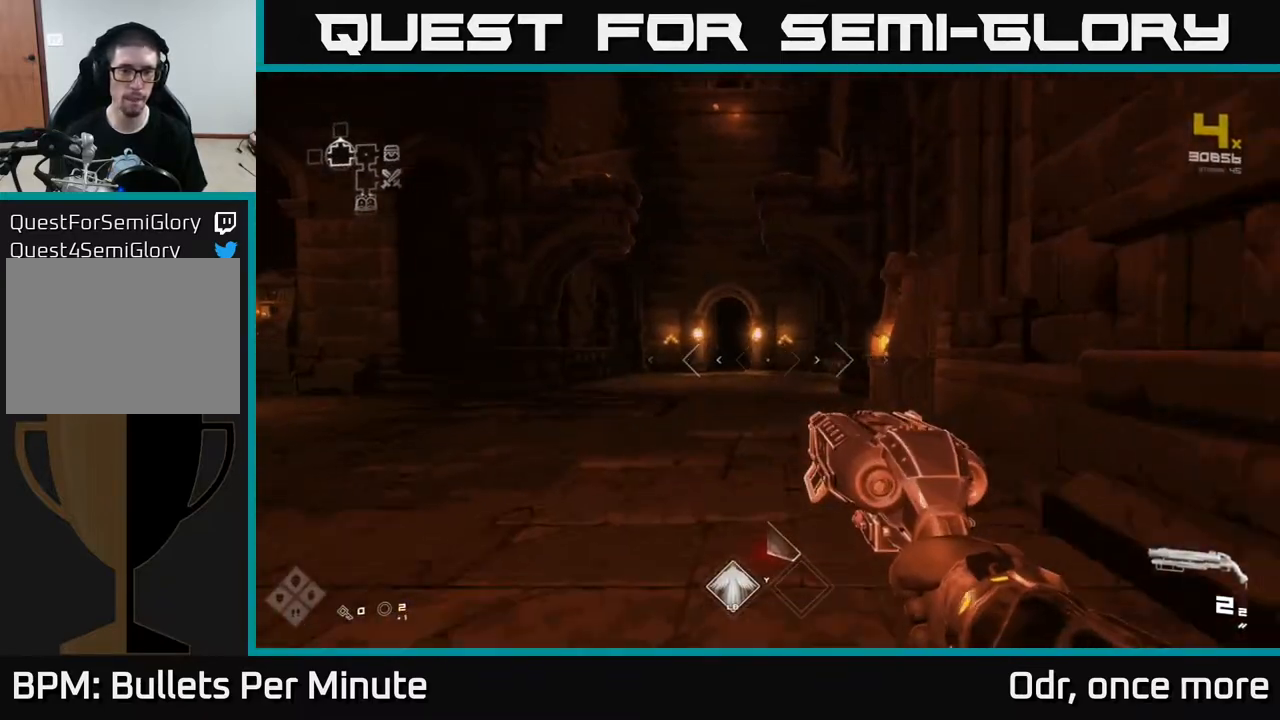
{"buttons": [], "left_stick": "center", "right_stick": "center", "events": [[117, "left_stick", "up"], [233, "right_stick", "up-left"], [283, "left_stick", "center"], [400, "right_stick", "center"]]}
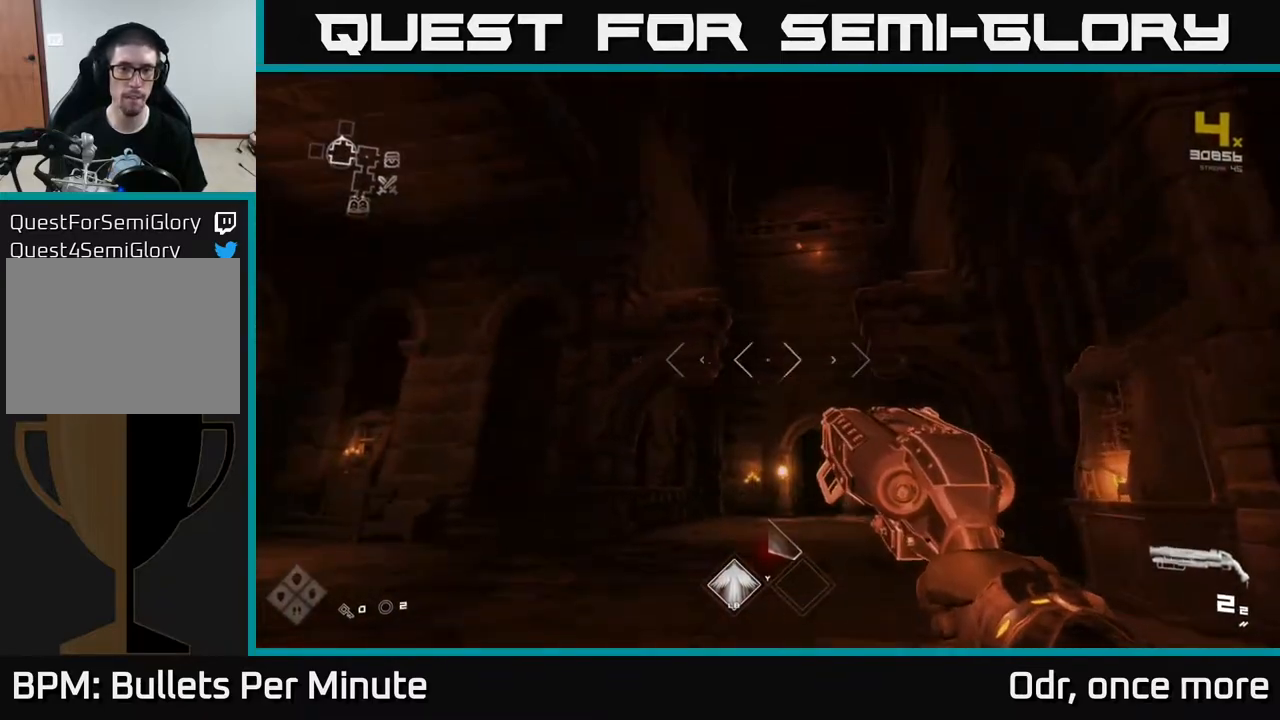
{"buttons": [], "left_stick": "up", "right_stick": "left", "events": [[200, "right_stick", "down-left"], [283, "left_stick", "up"], [400, "right_stick", "left"]]}
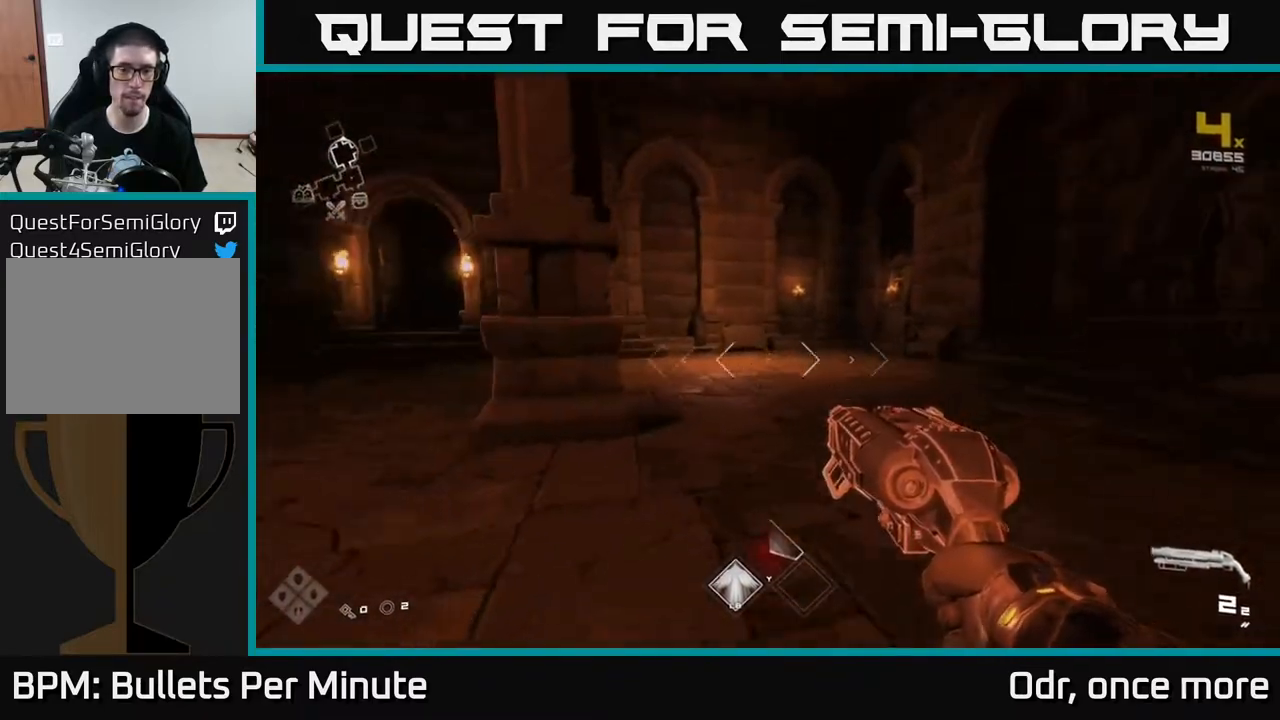
{"buttons": ["L1"], "left_stick": "up", "right_stick": "left", "events": [[50, "right_stick", "center"], [267, "L1", "down"], [300, "right_stick", "left"]]}
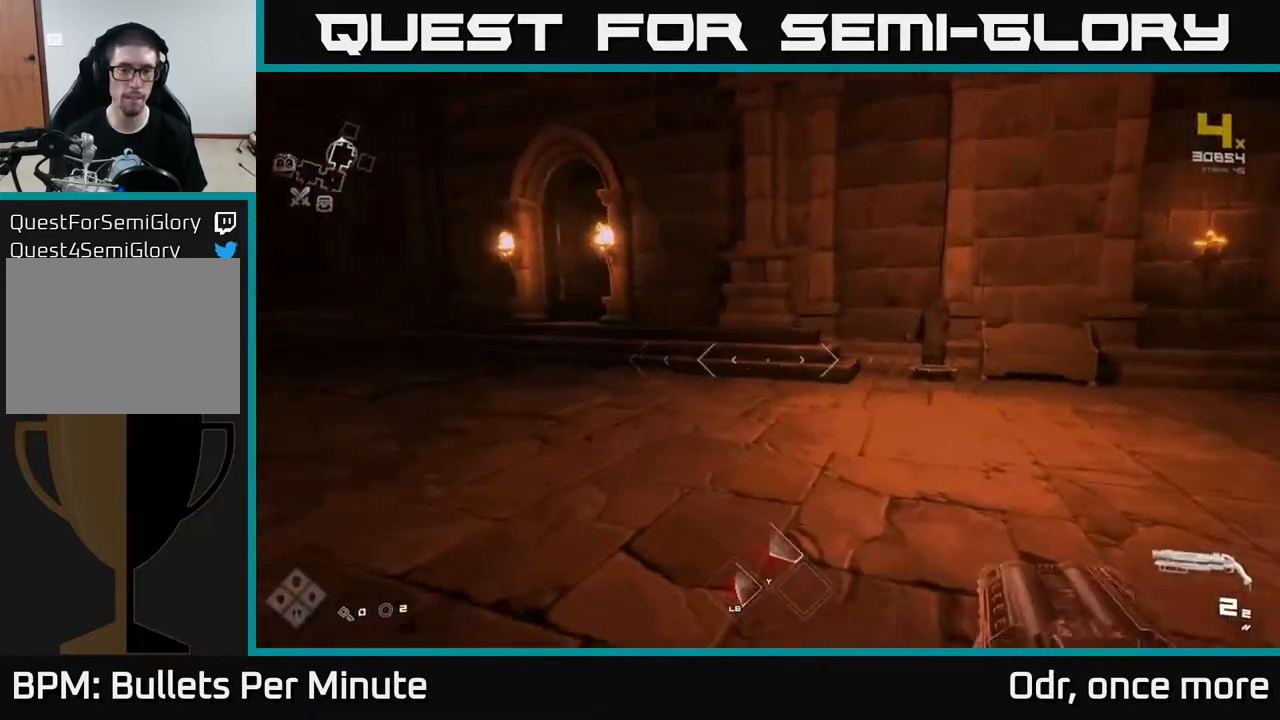
{"buttons": ["L1"], "left_stick": "up", "right_stick": "center", "events": [[67, "right_stick", "center"], [233, "right_stick", "right"], [300, "left_stick", "up-right"], [483, "right_stick", "center"], [500, "left_stick", "up"]]}
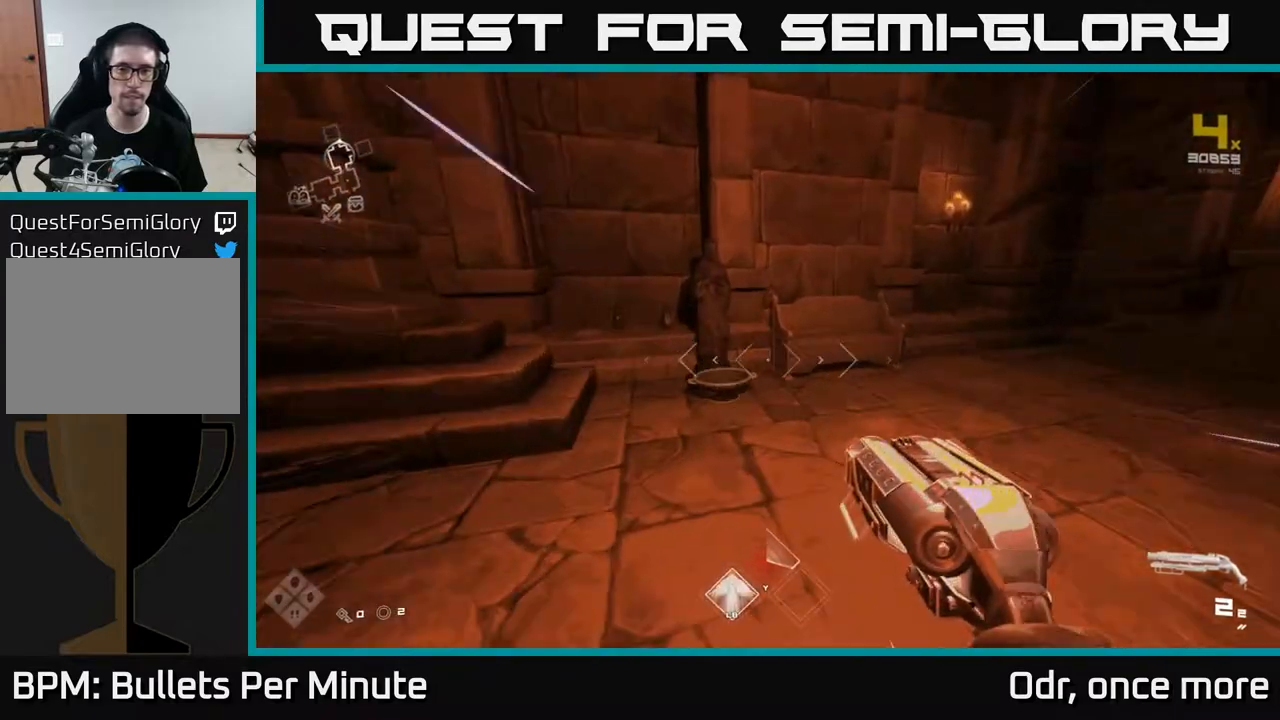
{"buttons": [], "left_stick": "left", "right_stick": "center", "events": [[167, "L1", "up"], [217, "X", "down"], [217, "left_stick", "center"], [267, "left_stick", "down"], [300, "X", "up"], [467, "left_stick", "left"]]}
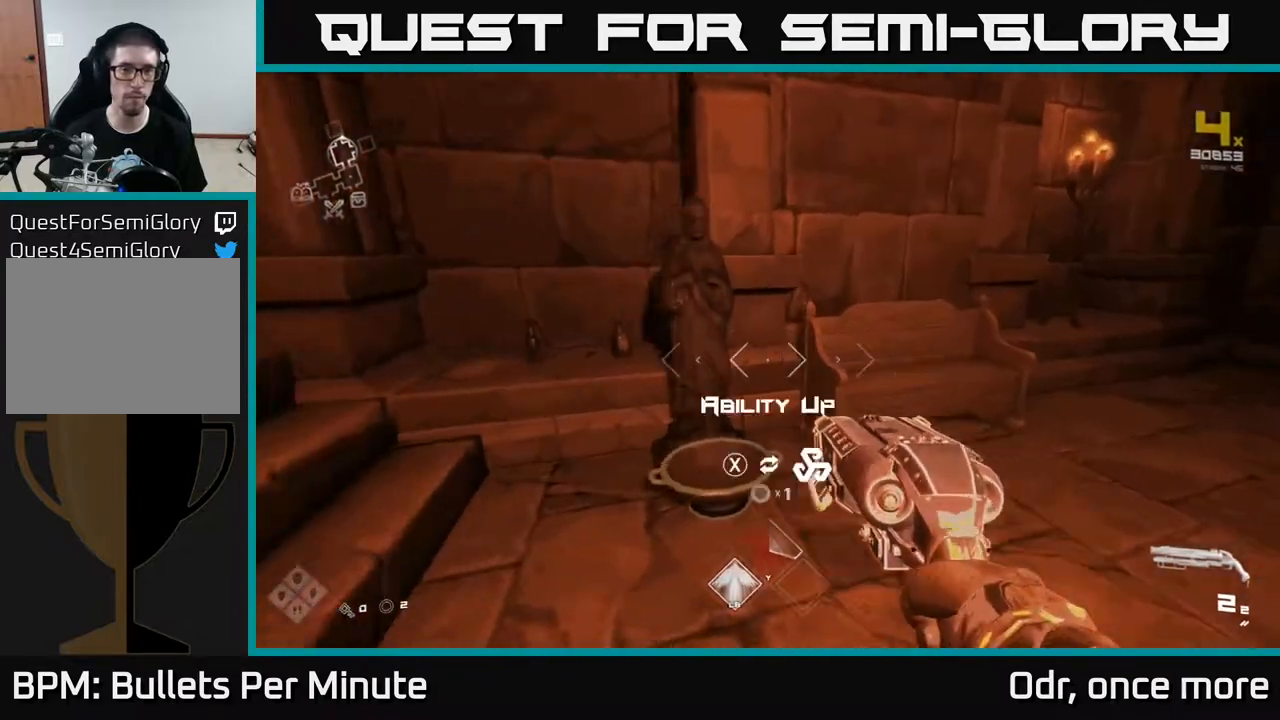
{"buttons": [], "left_stick": "right", "right_stick": "center", "events": [[17, "X", "down"], [50, "left_stick", "up"], [83, "X", "up"], [200, "left_stick", "left"], [400, "left_stick", "right"]]}
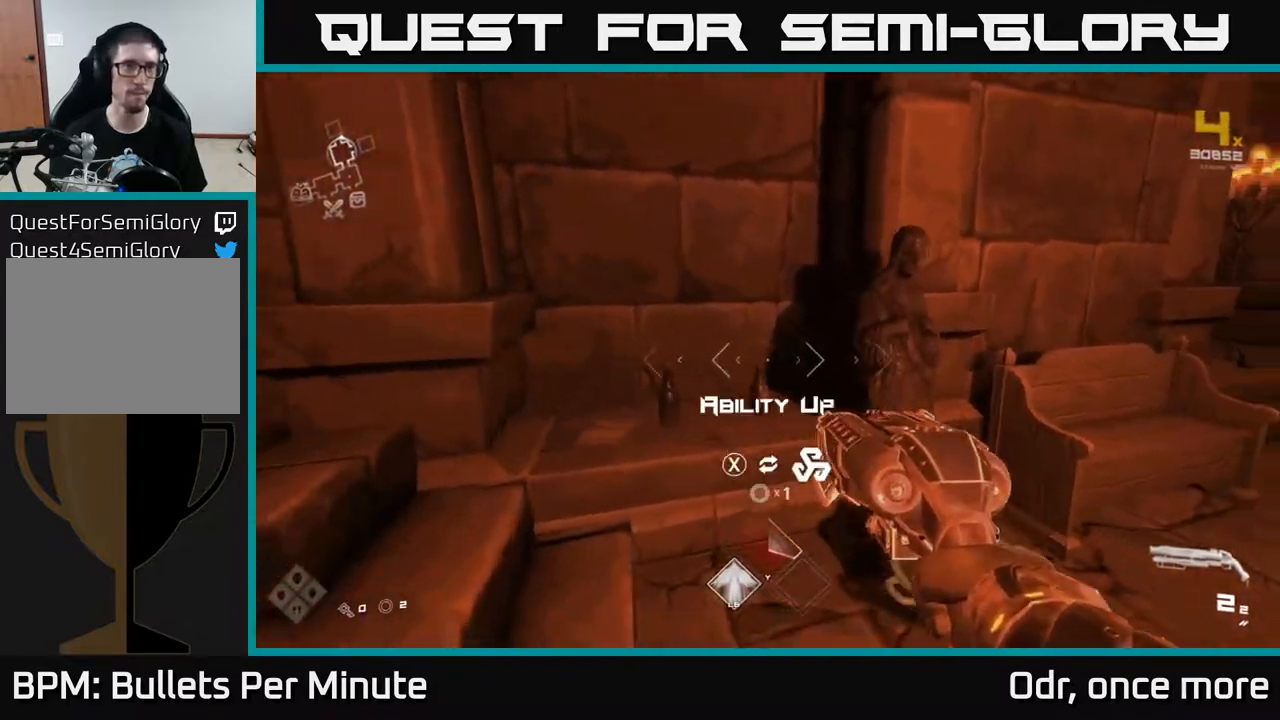
{"buttons": [], "left_stick": "down-left", "right_stick": "center", "events": [[133, "left_stick", "up"], [250, "X", "down"], [283, "left_stick", "center"], [333, "X", "up"], [367, "left_stick", "down-left"]]}
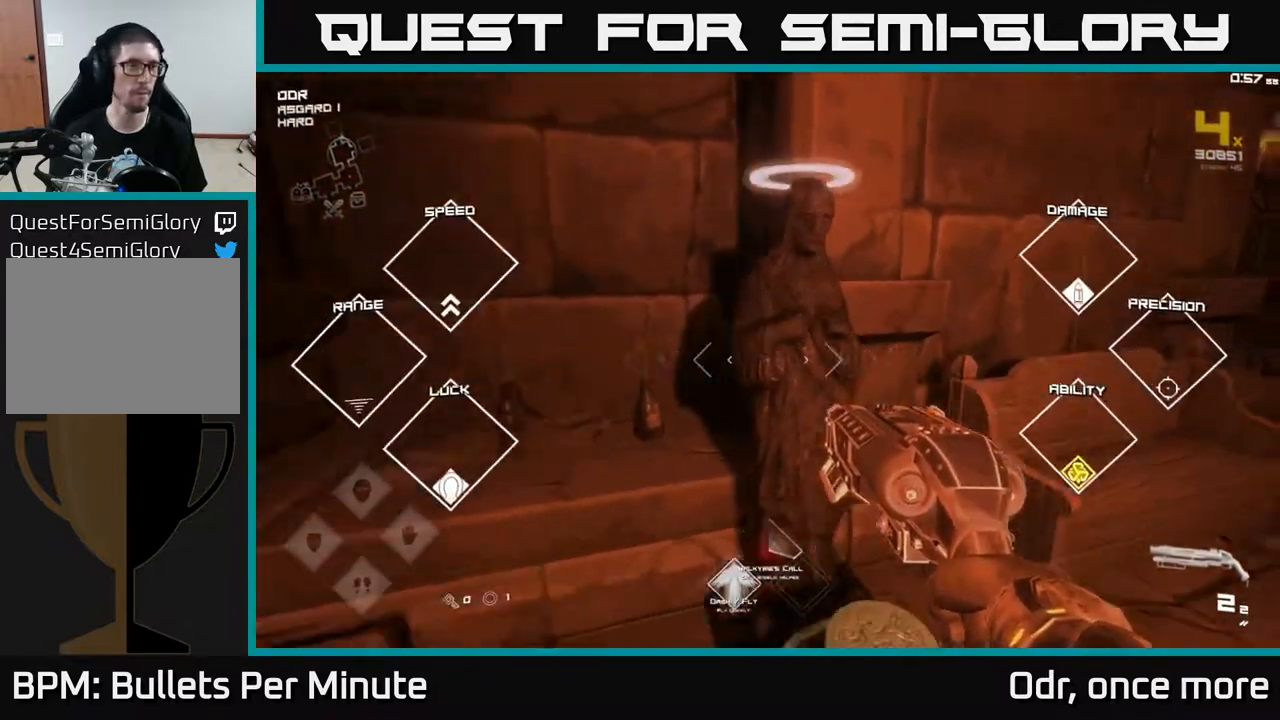
{"buttons": ["L1"], "left_stick": "up", "right_stick": "center", "events": [[33, "left_stick", "left"], [67, "right_stick", "left"], [200, "left_stick", "up-left"], [333, "right_stick", "center"], [417, "L1", "down"], [417, "left_stick", "up"]]}
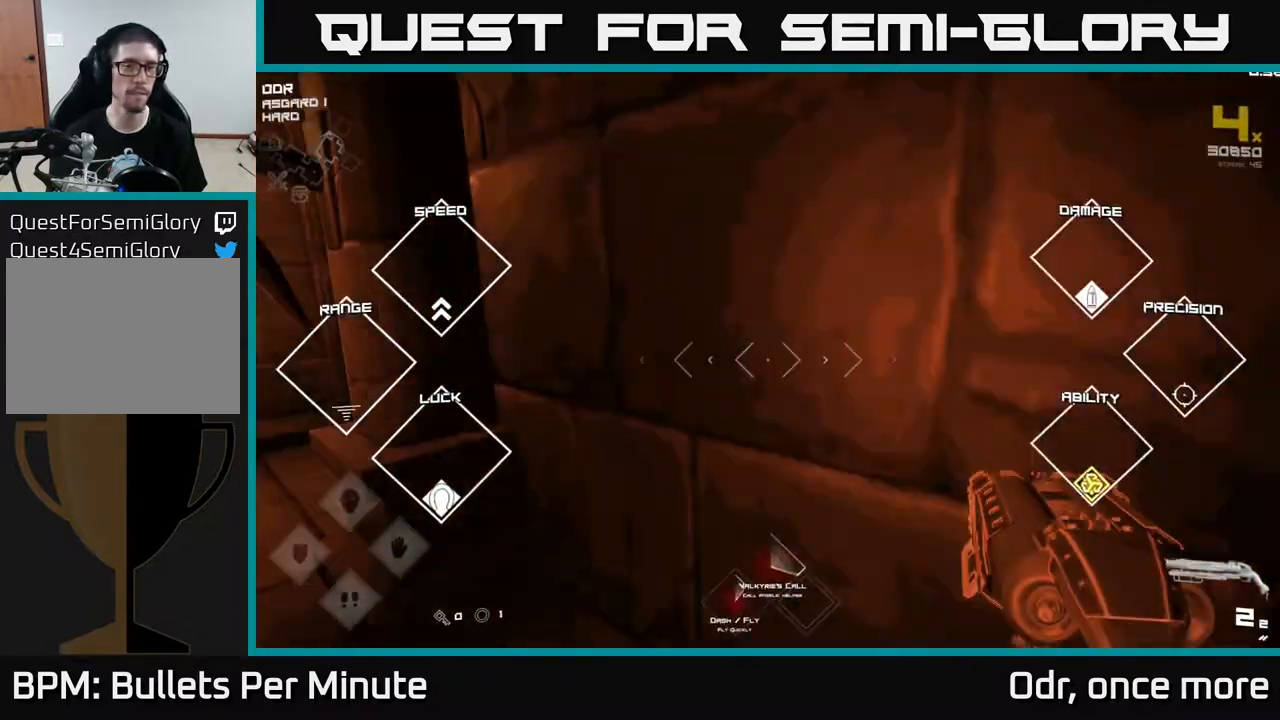
{"buttons": [], "left_stick": "down-left", "right_stick": "center", "events": [[67, "left_stick", "up-left"], [417, "left_stick", "down-left"], [433, "L1", "up"]]}
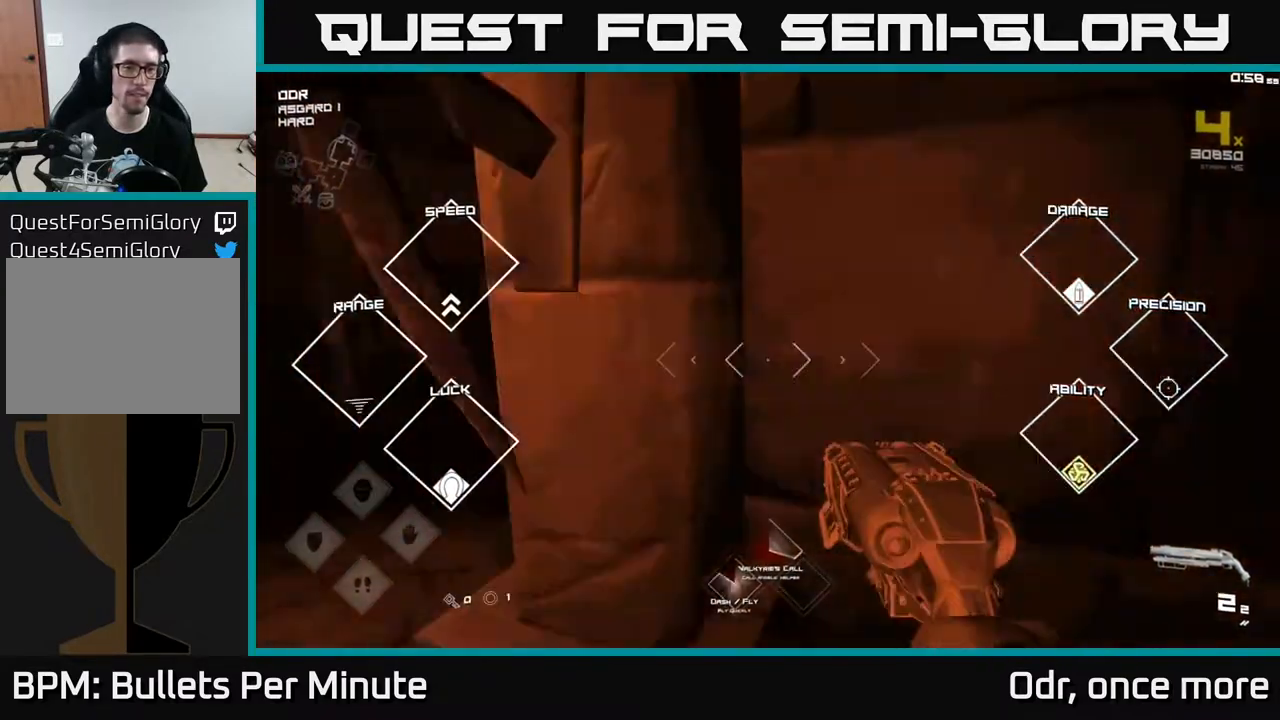
{"buttons": ["L1"], "left_stick": "up-right", "right_stick": "right", "events": [[133, "left_stick", "up-left"], [200, "L1", "down"], [400, "right_stick", "right"], [467, "left_stick", "up-right"]]}
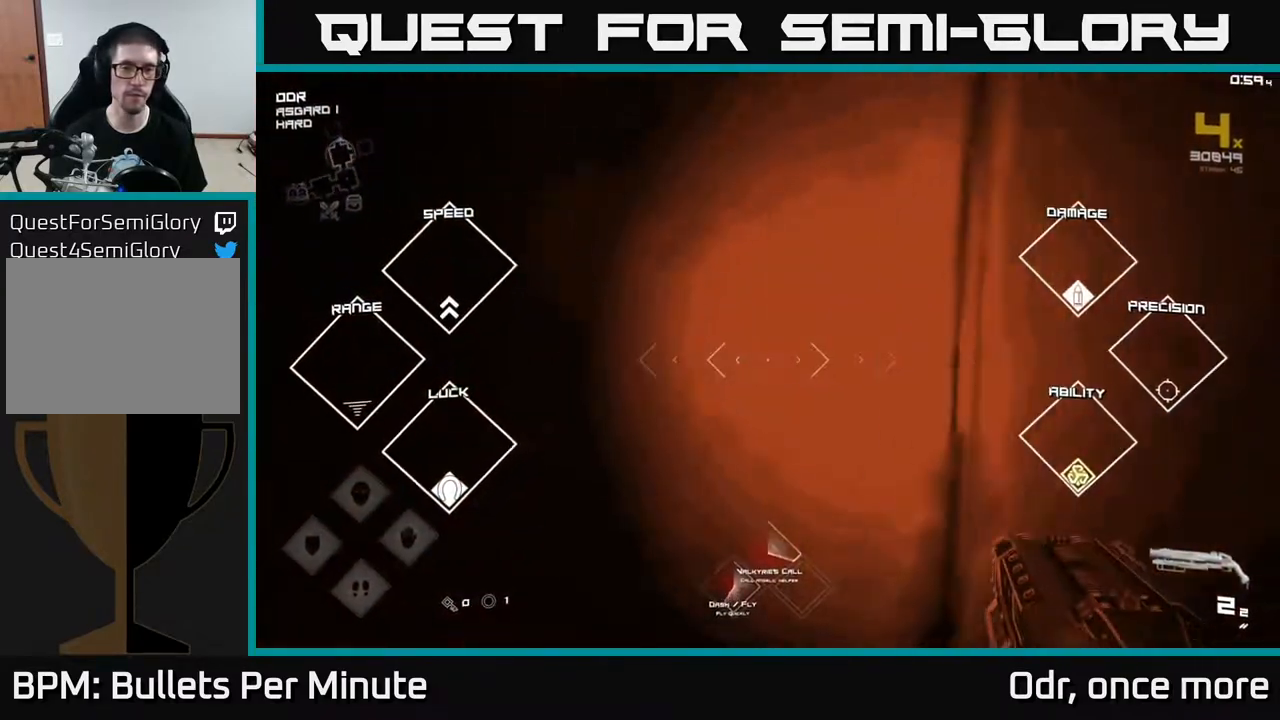
{"buttons": [], "left_stick": "down-right", "right_stick": "center", "events": [[50, "right_stick", "center"], [417, "L1", "up"], [450, "left_stick", "down-right"]]}
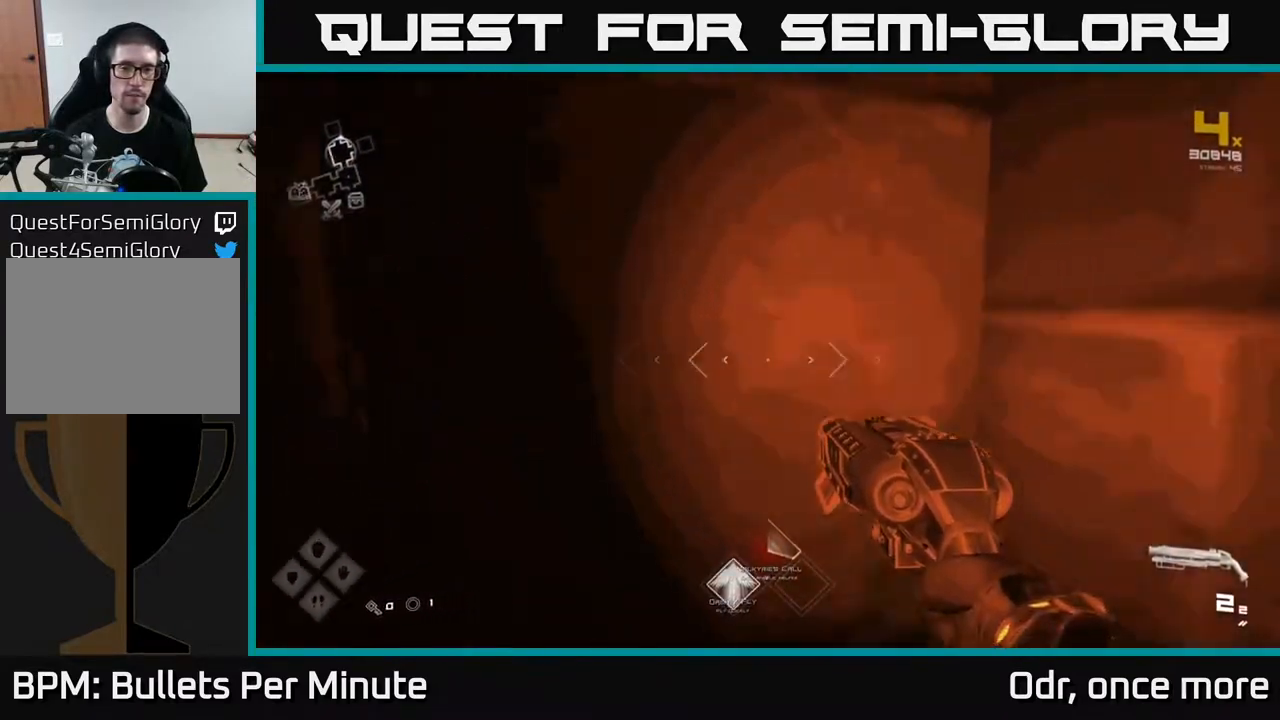
{"buttons": [], "left_stick": "up", "right_stick": "center", "events": [[317, "left_stick", "up-right"], [433, "left_stick", "up"]]}
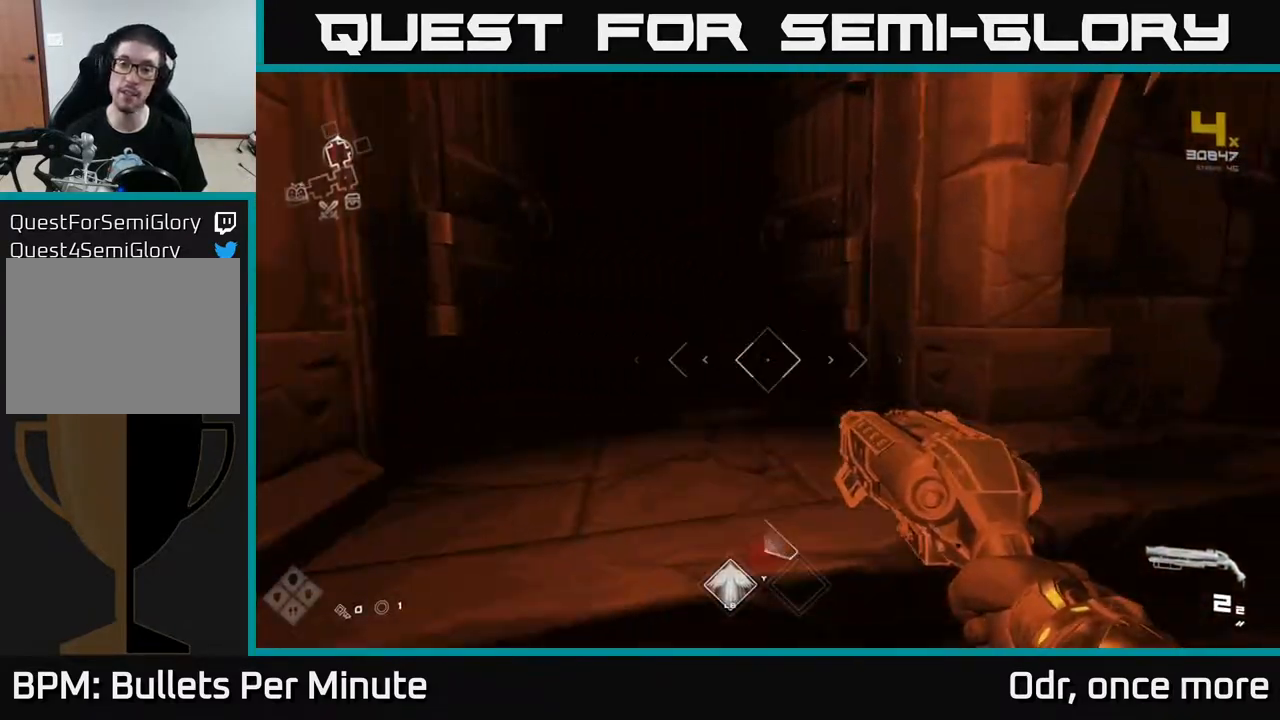
{"buttons": [], "left_stick": "up", "right_stick": "center", "events": [[50, "left_stick", "up-left"], [83, "right_stick", "left"], [150, "left_stick", "center"], [200, "right_stick", "center"], [467, "left_stick", "up"]]}
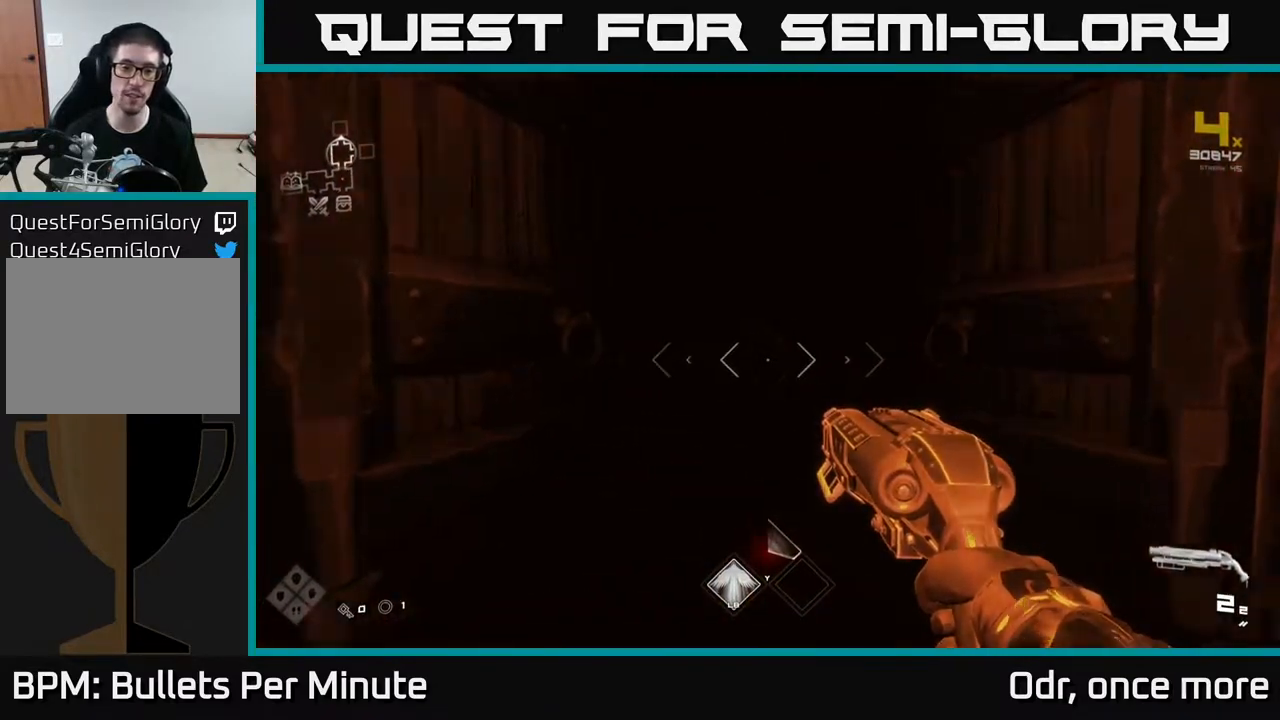
{"buttons": [], "left_stick": "up", "right_stick": "center", "events": []}
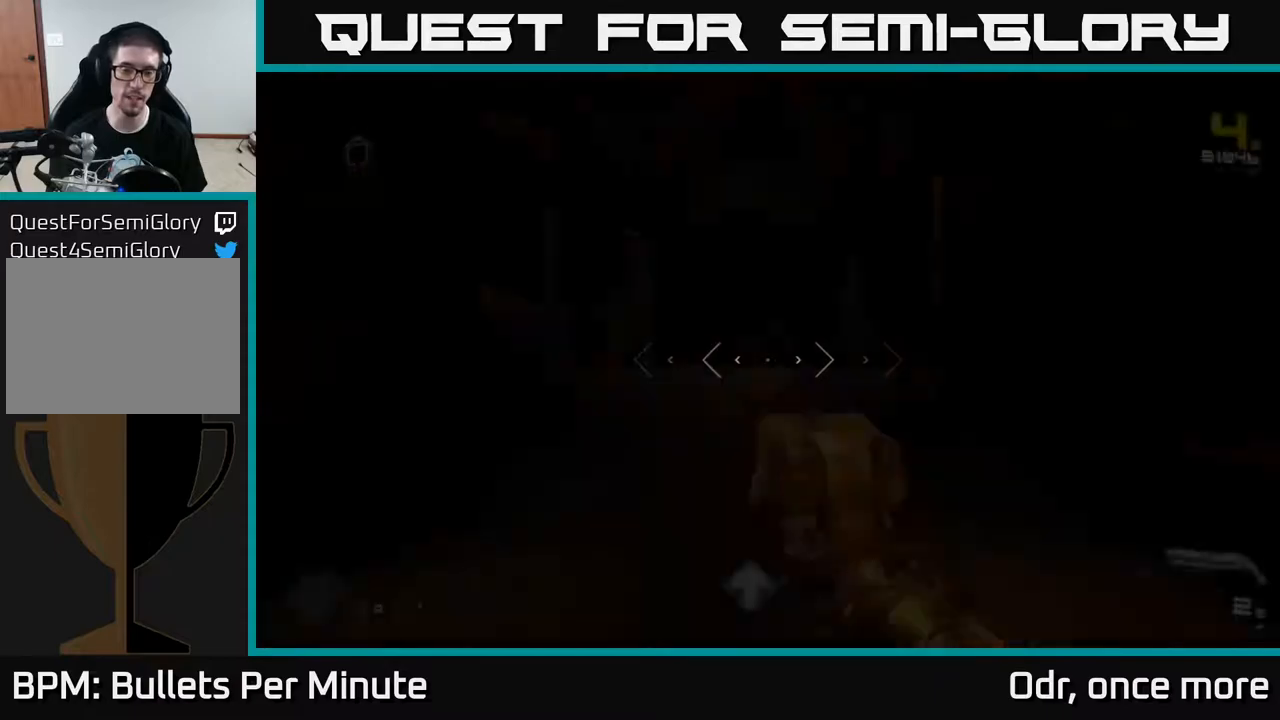
{"buttons": [], "left_stick": "up", "right_stick": "center", "events": []}
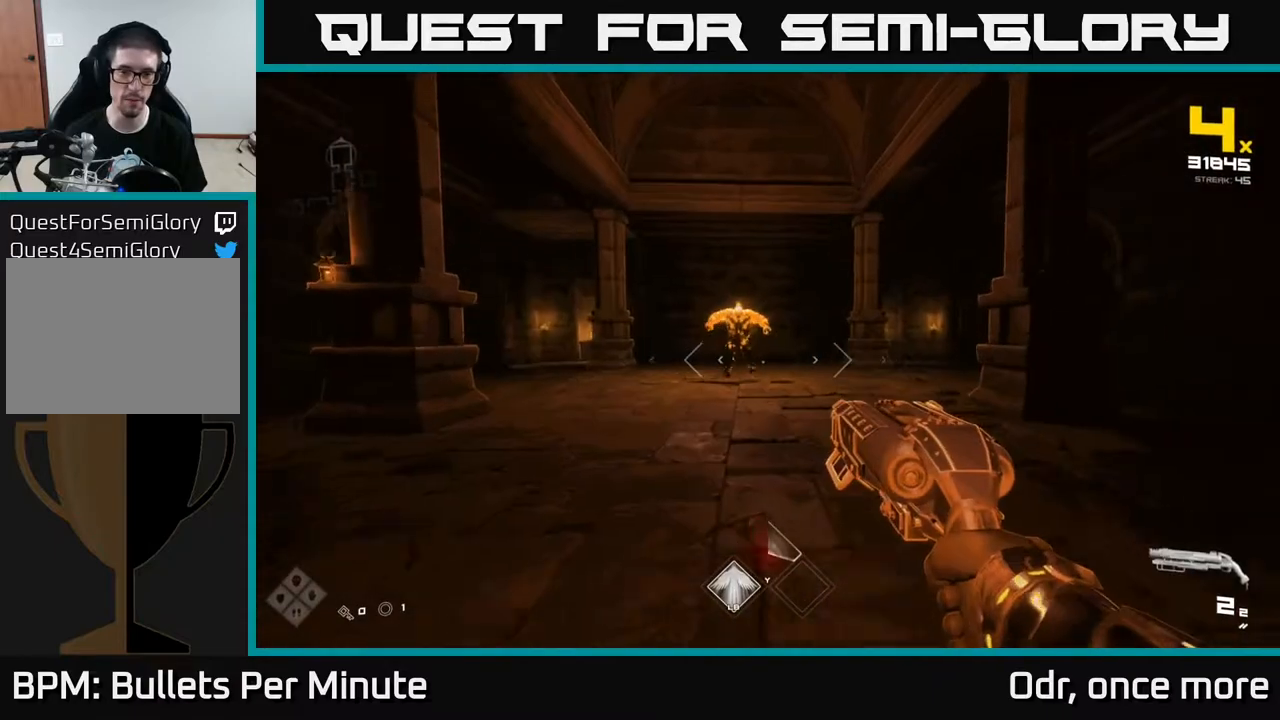
{"buttons": [], "left_stick": "up", "right_stick": "center", "events": [[83, "right_stick", "down-left"], [167, "right_stick", "center"]]}
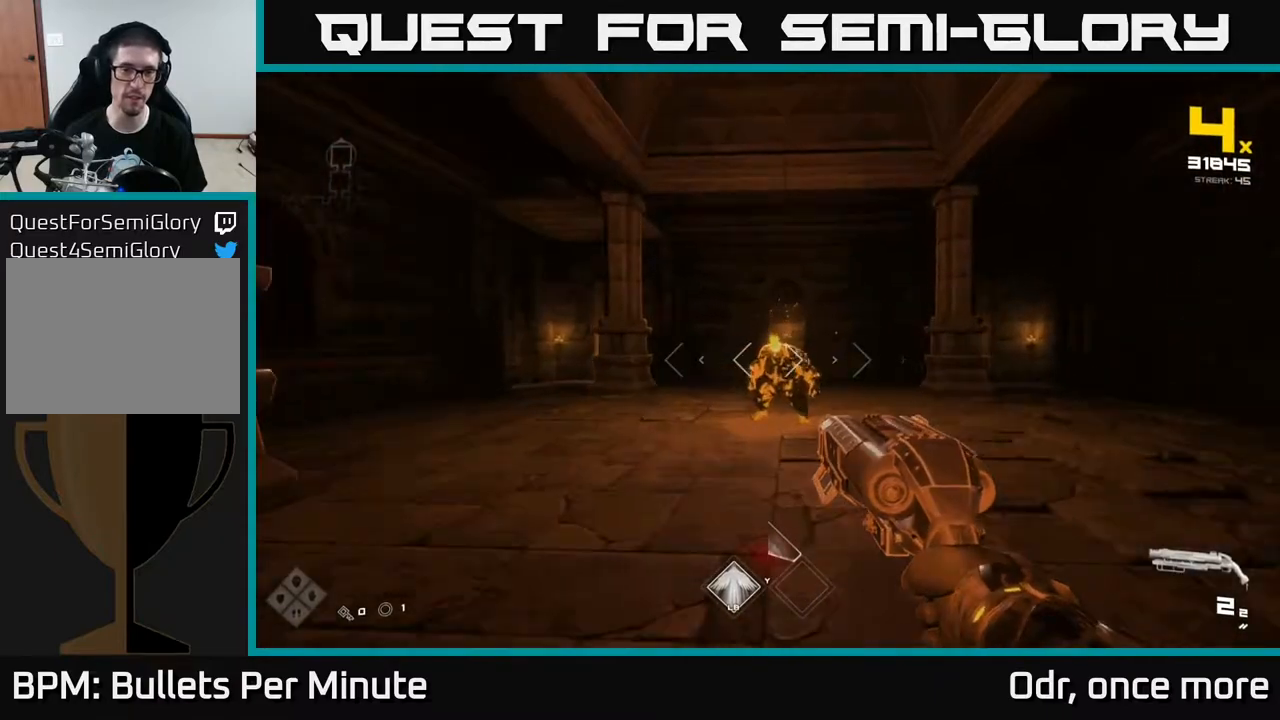
{"buttons": [], "left_stick": "center", "right_stick": "center", "events": [[117, "R2", "down"], [217, "R2", "up"], [233, "left_stick", "center"], [417, "R2", "down"], [500, "R2", "up"]]}
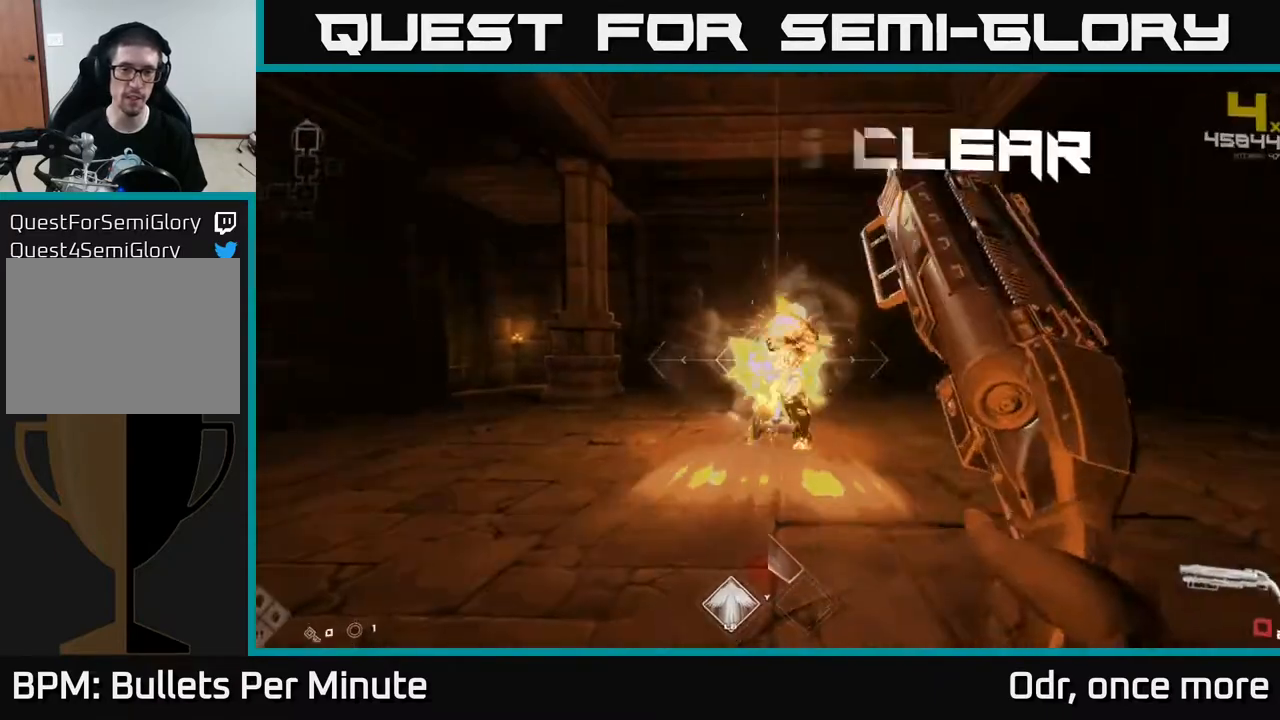
{"buttons": ["R1"], "left_stick": "up", "right_stick": "center", "events": [[17, "left_stick", "down"], [200, "R1", "down"], [317, "R1", "up"], [383, "left_stick", "center"], [450, "left_stick", "up"], [500, "R1", "down"]]}
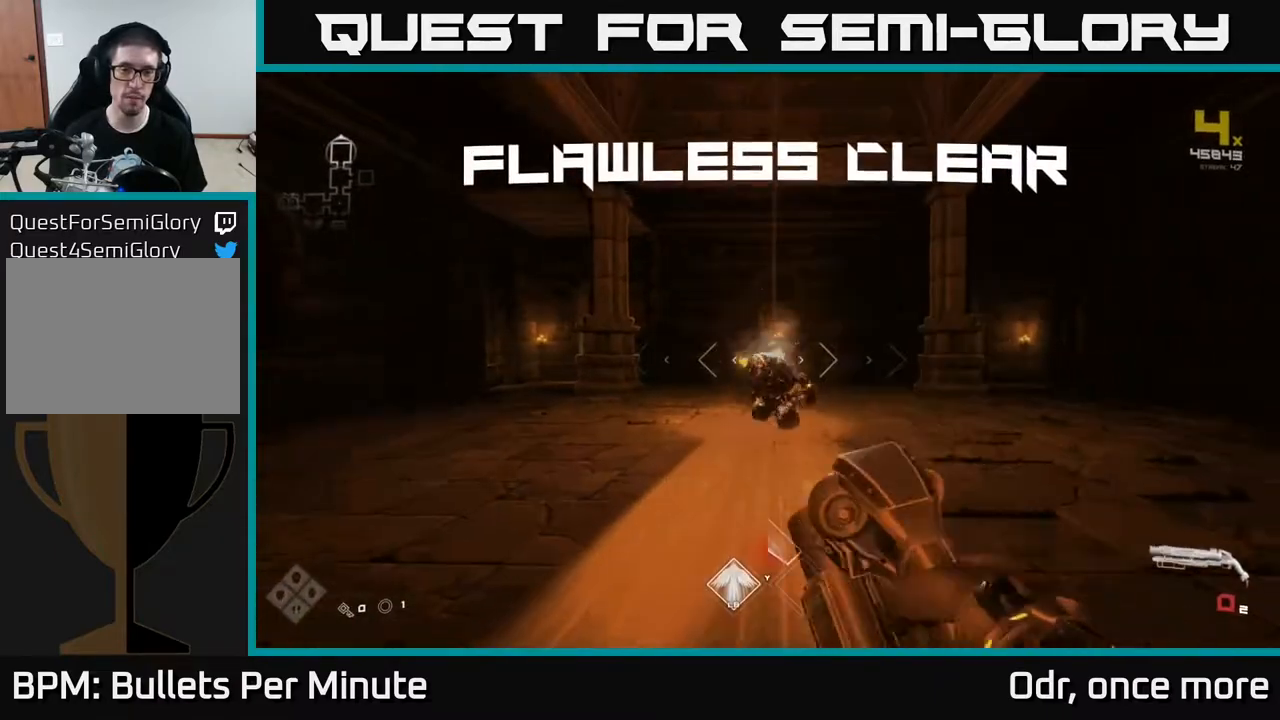
{"buttons": ["L1"], "left_stick": "up", "right_stick": "down", "events": [[117, "R1", "up"], [350, "L1", "down"], [433, "right_stick", "down"]]}
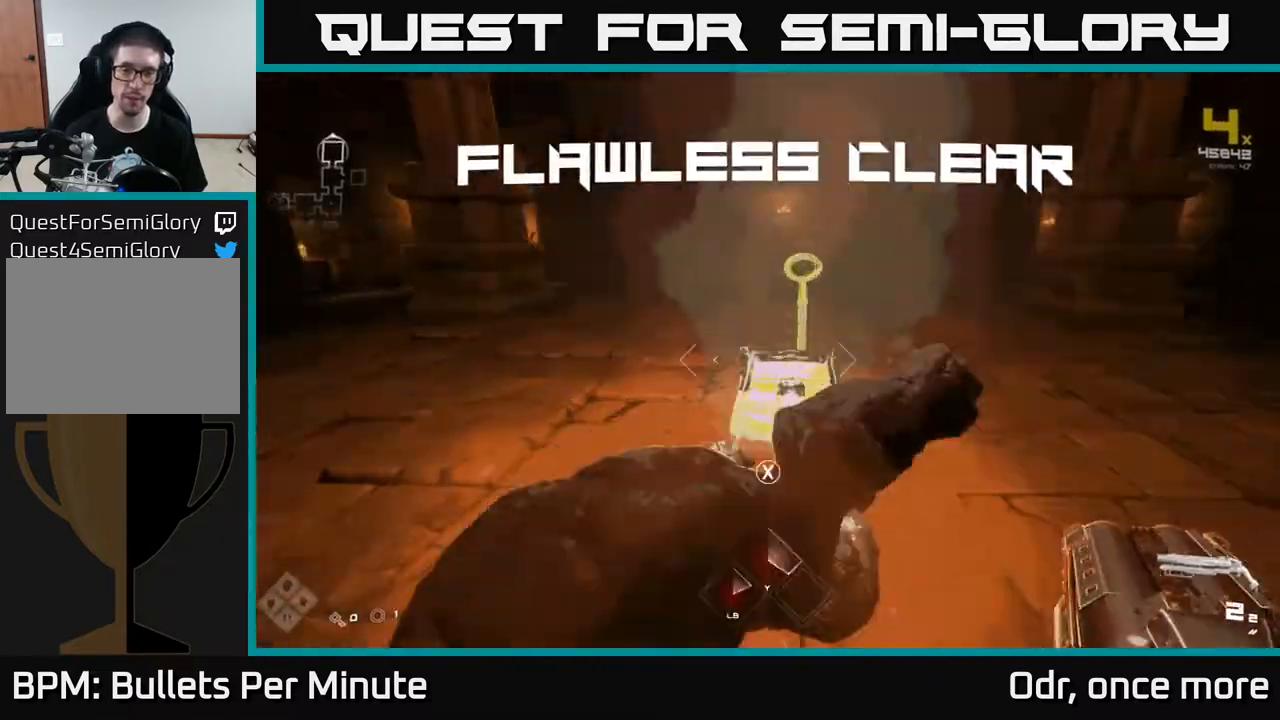
{"buttons": [], "left_stick": "down", "right_stick": "center", "events": [[17, "L1", "up"], [133, "right_stick", "center"], [200, "X", "down"], [233, "left_stick", "down"], [317, "X", "up"], [400, "X", "down"], [500, "X", "up"]]}
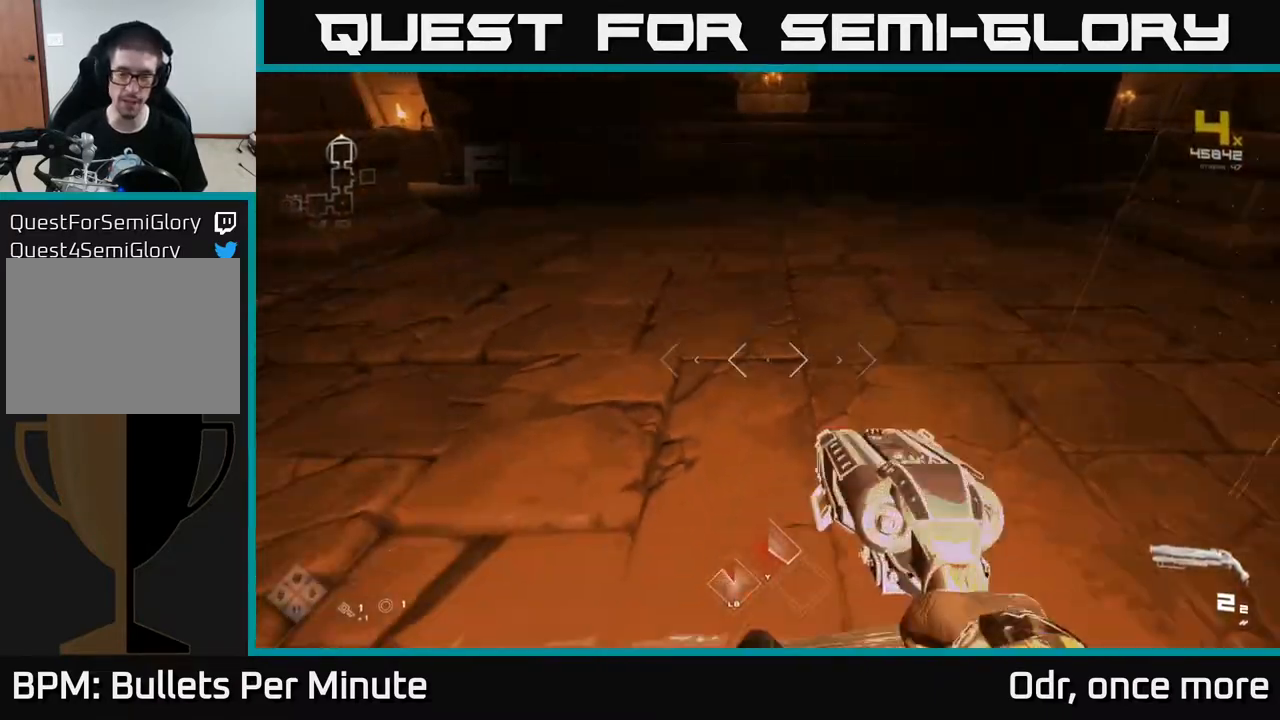
{"buttons": [], "left_stick": "center", "right_stick": "center", "events": [[83, "left_stick", "center"], [100, "X", "down"], [167, "X", "up"], [233, "left_stick", "down-right"], [250, "X", "down"], [367, "X", "up"], [367, "left_stick", "center"]]}